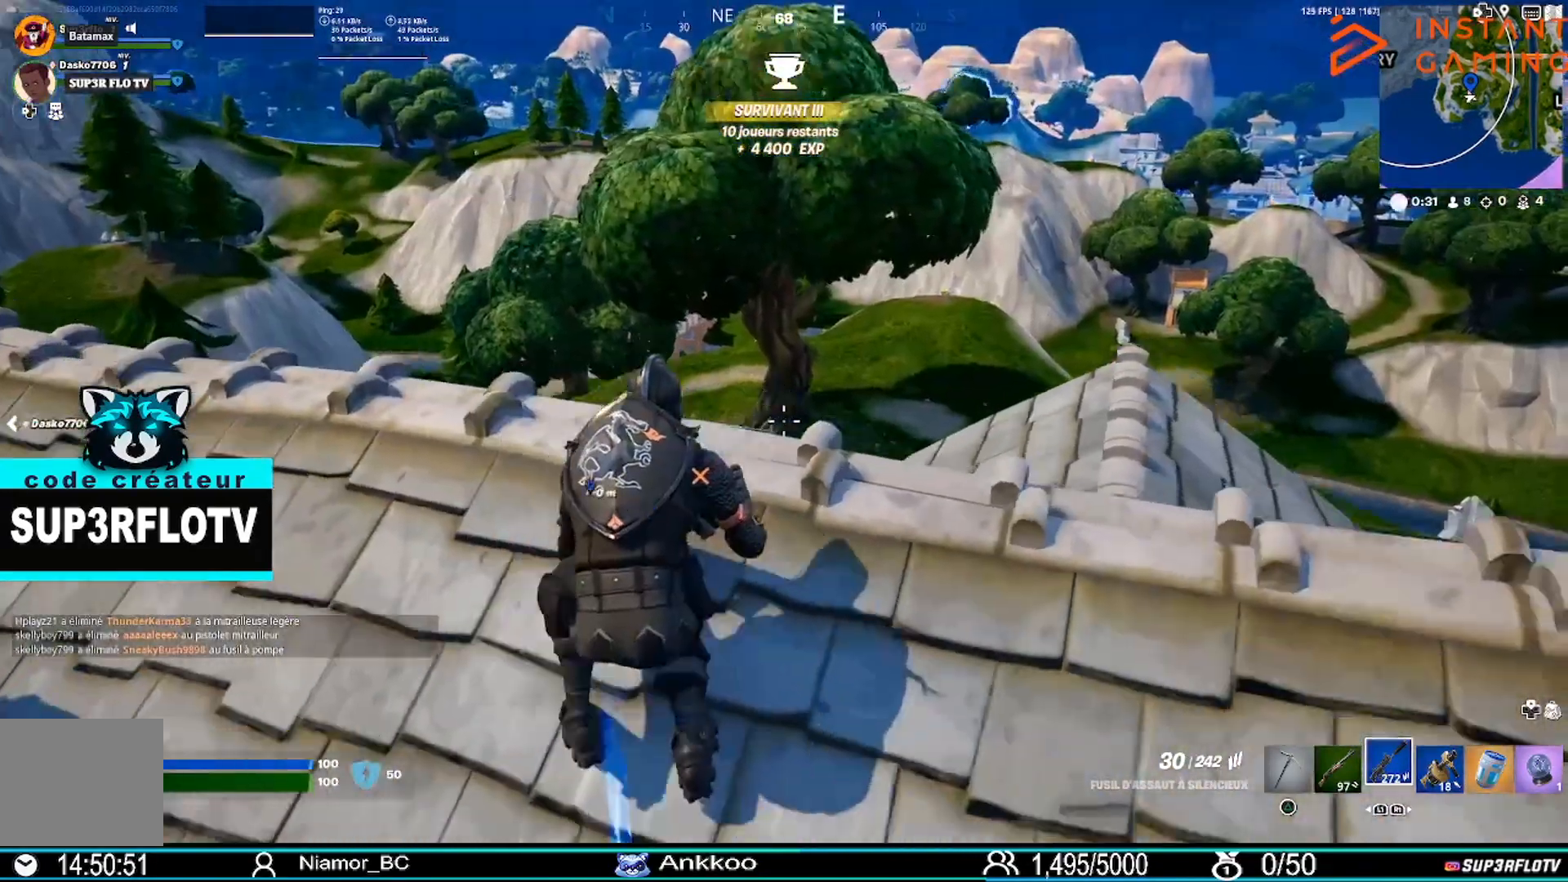
Gameplay with a controller (PlayStation layout); each line is a JSON object with the inputs held at the frame after it. "events" lists button and stick changes between this image and that frame as [ms after this image, input, new state], when the widget could be followed in between.
{"buttons": [], "left_stick": "right", "right_stick": "center", "events": [[434, "left_stick", "right"]]}
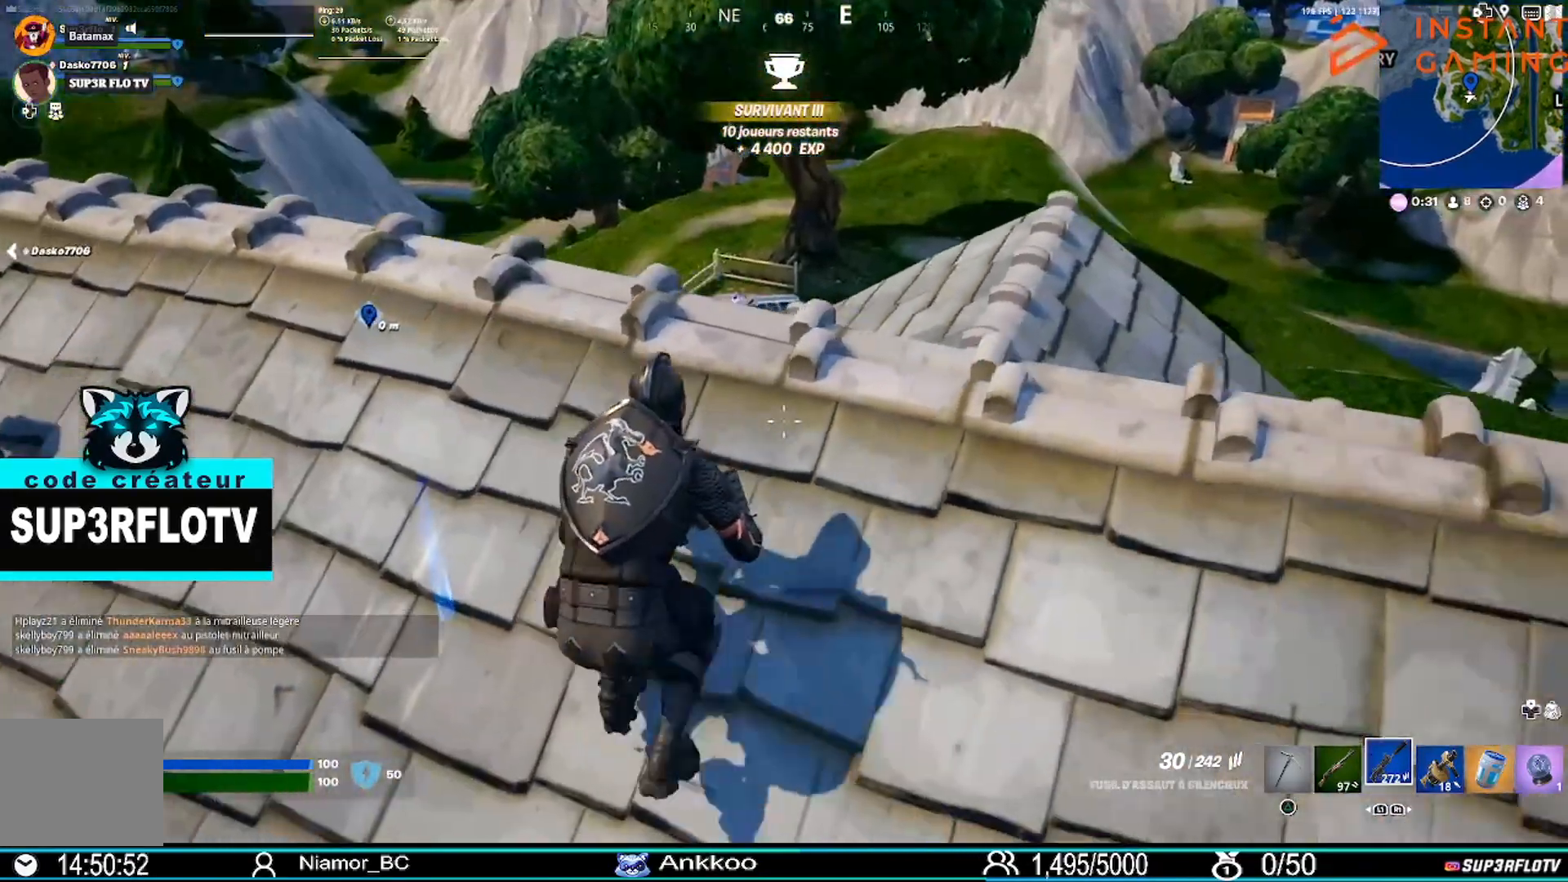
{"buttons": [], "left_stick": "down-right", "right_stick": "center", "events": [[333, "left_stick", "down-right"]]}
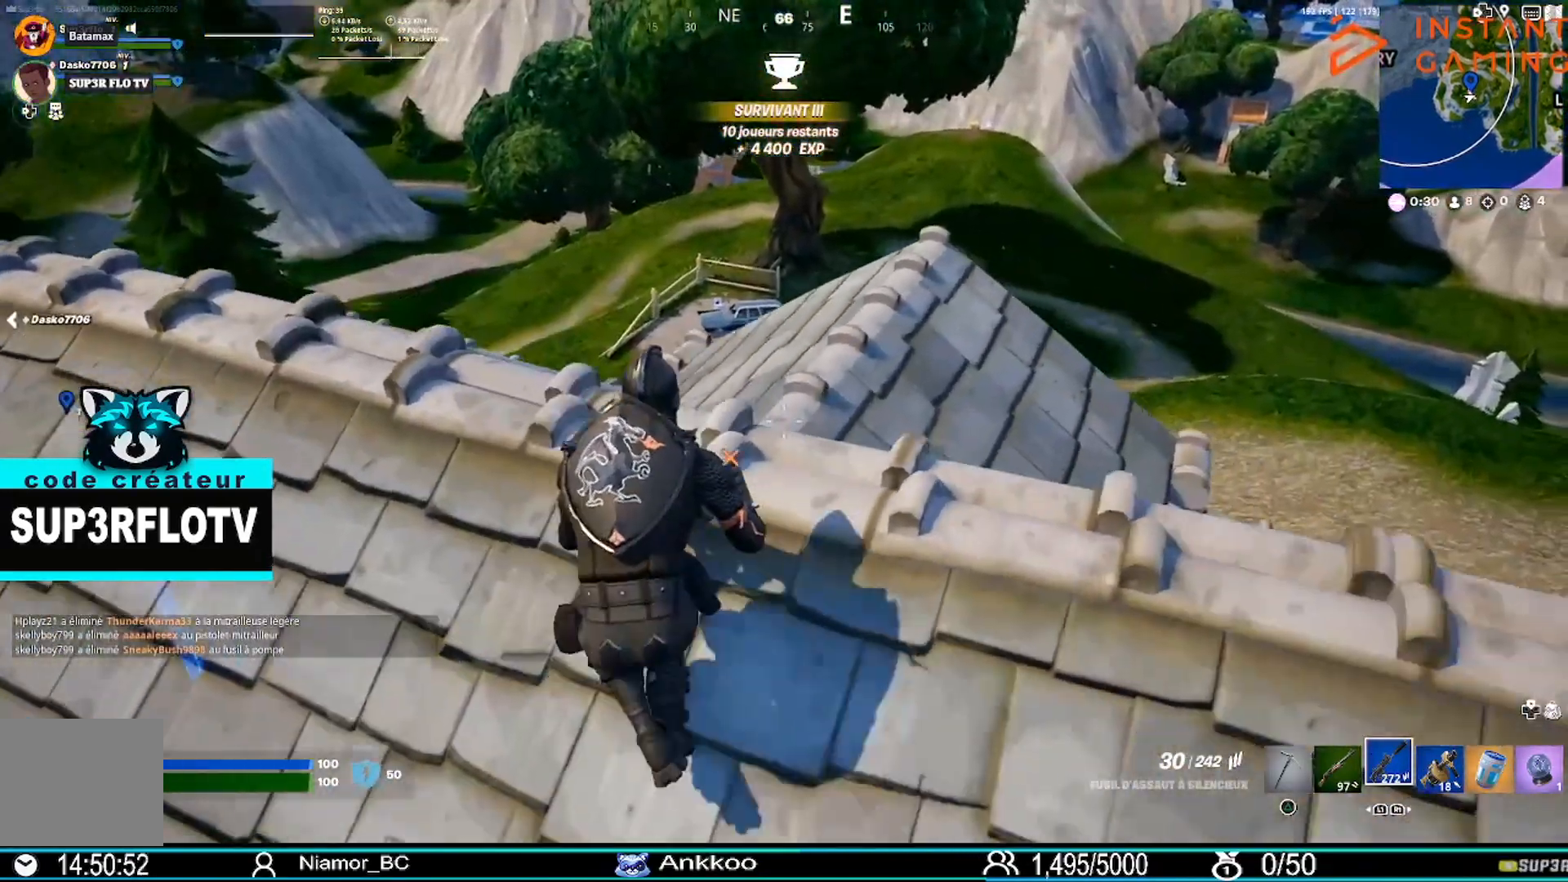
{"buttons": [], "left_stick": "up-left", "right_stick": "up", "events": [[100, "left_stick", "center"], [401, "left_stick", "up-left"], [434, "right_stick", "up"]]}
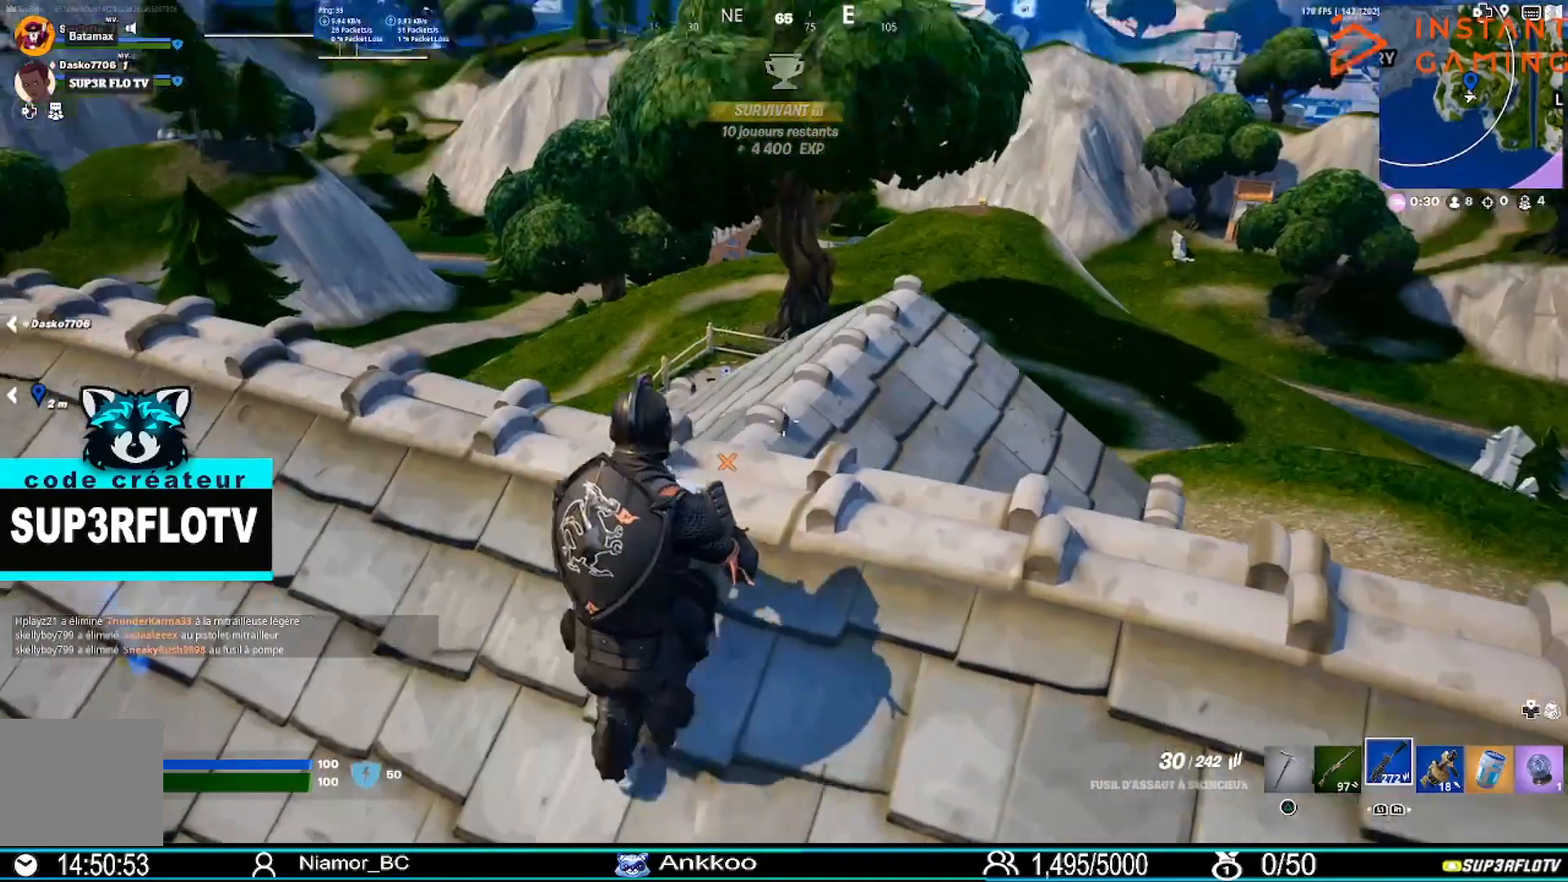
{"buttons": ["L2"], "left_stick": "center", "right_stick": "up", "events": [[67, "right_stick", "center"], [167, "L2", "down"], [434, "right_stick", "up"], [467, "left_stick", "center"]]}
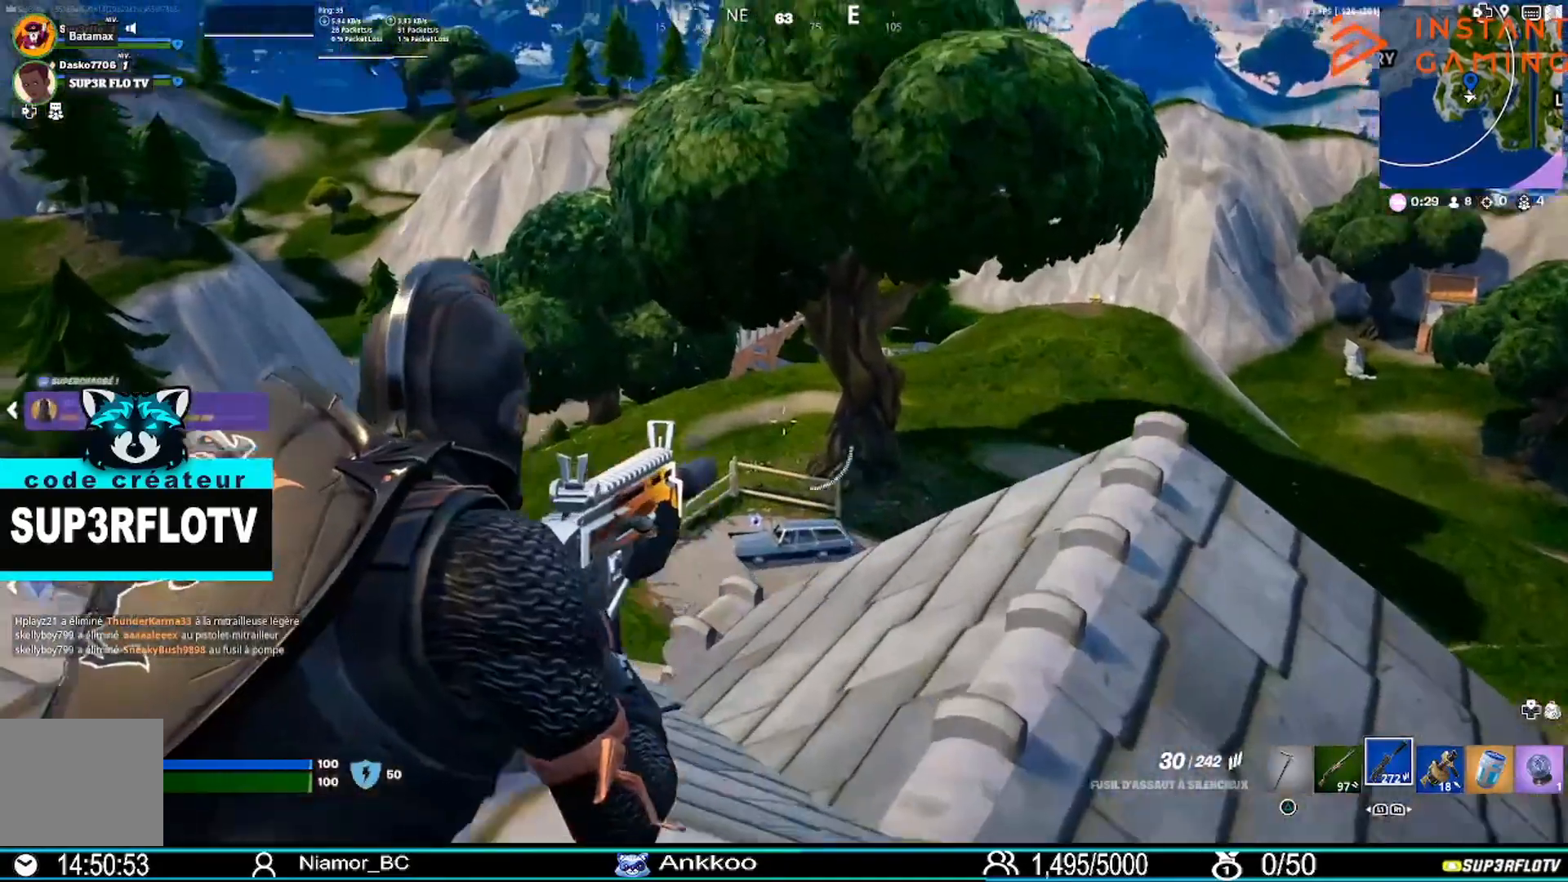
{"buttons": ["L1", "L2"], "left_stick": "center", "right_stick": "center", "events": [[67, "right_stick", "center"], [367, "right_stick", "up"], [467, "L1", "down"], [467, "right_stick", "center"]]}
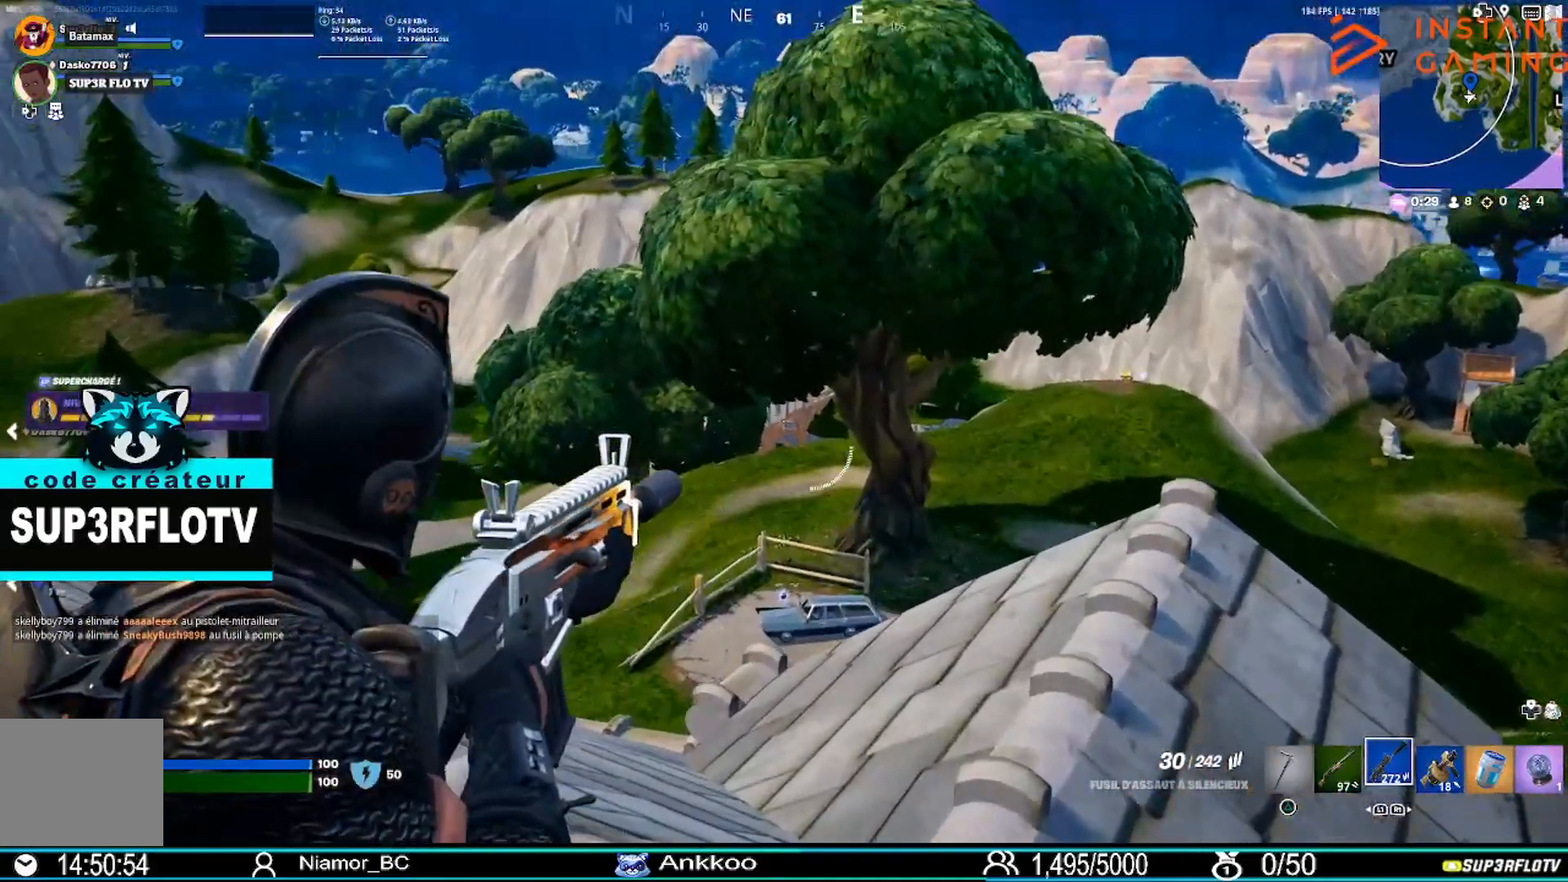
{"buttons": [], "left_stick": "center", "right_stick": "center", "events": [[34, "DPAD_LEFT", "down"], [134, "DPAD_LEFT", "up"], [201, "DPAD_LEFT", "down"], [301, "DPAD_LEFT", "up"], [367, "L1", "up"], [401, "L2", "up"]]}
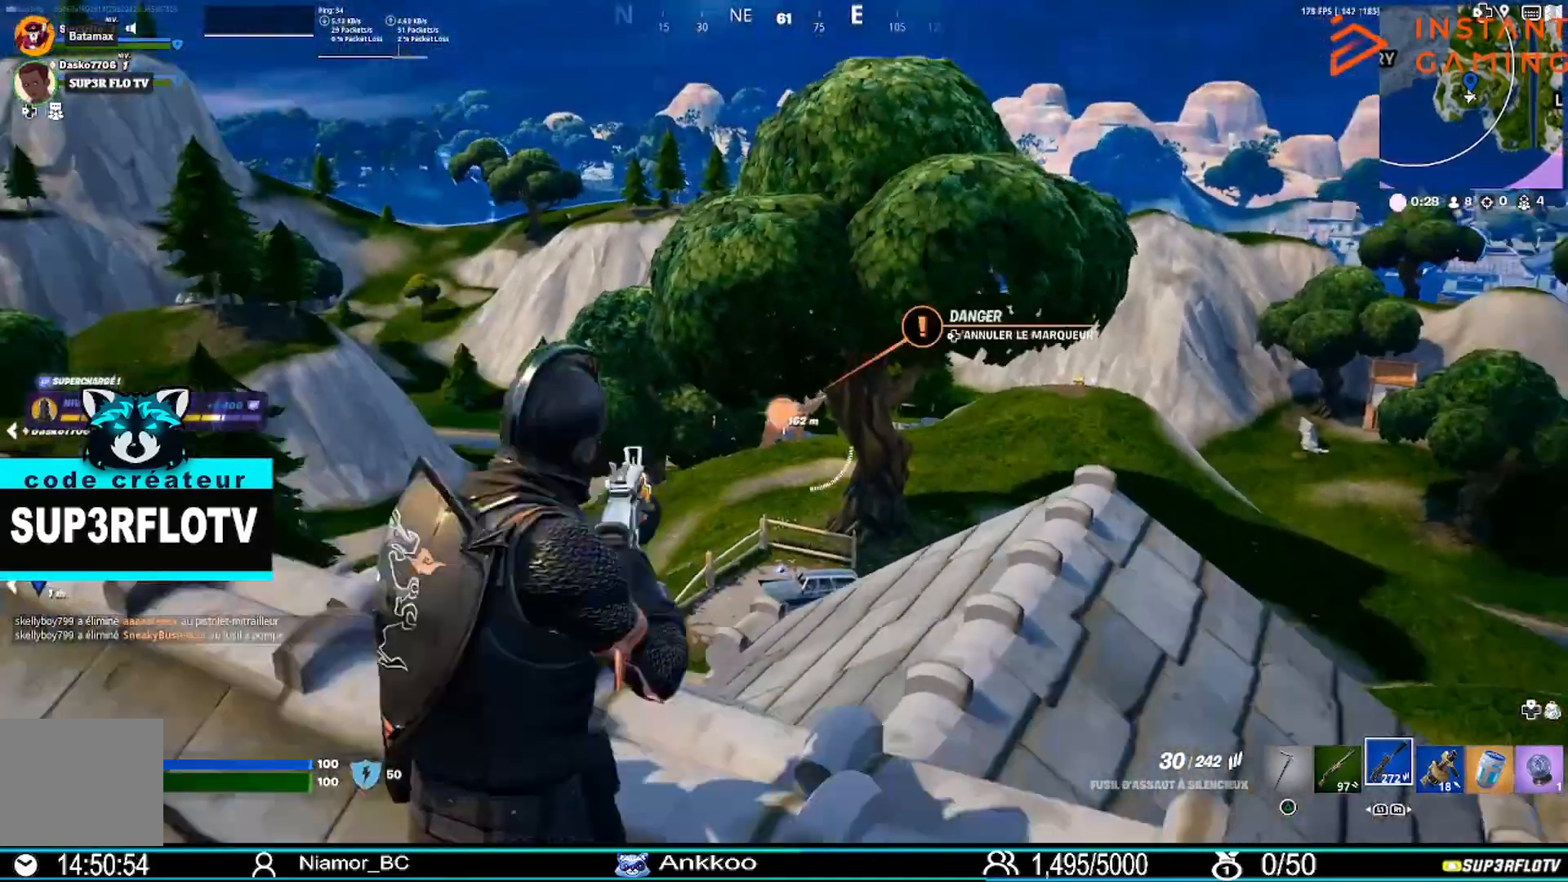
{"buttons": [], "left_stick": "right", "right_stick": "right", "events": [[33, "right_stick", "right"], [67, "left_stick", "down"], [233, "left_stick", "down-right"], [467, "left_stick", "right"]]}
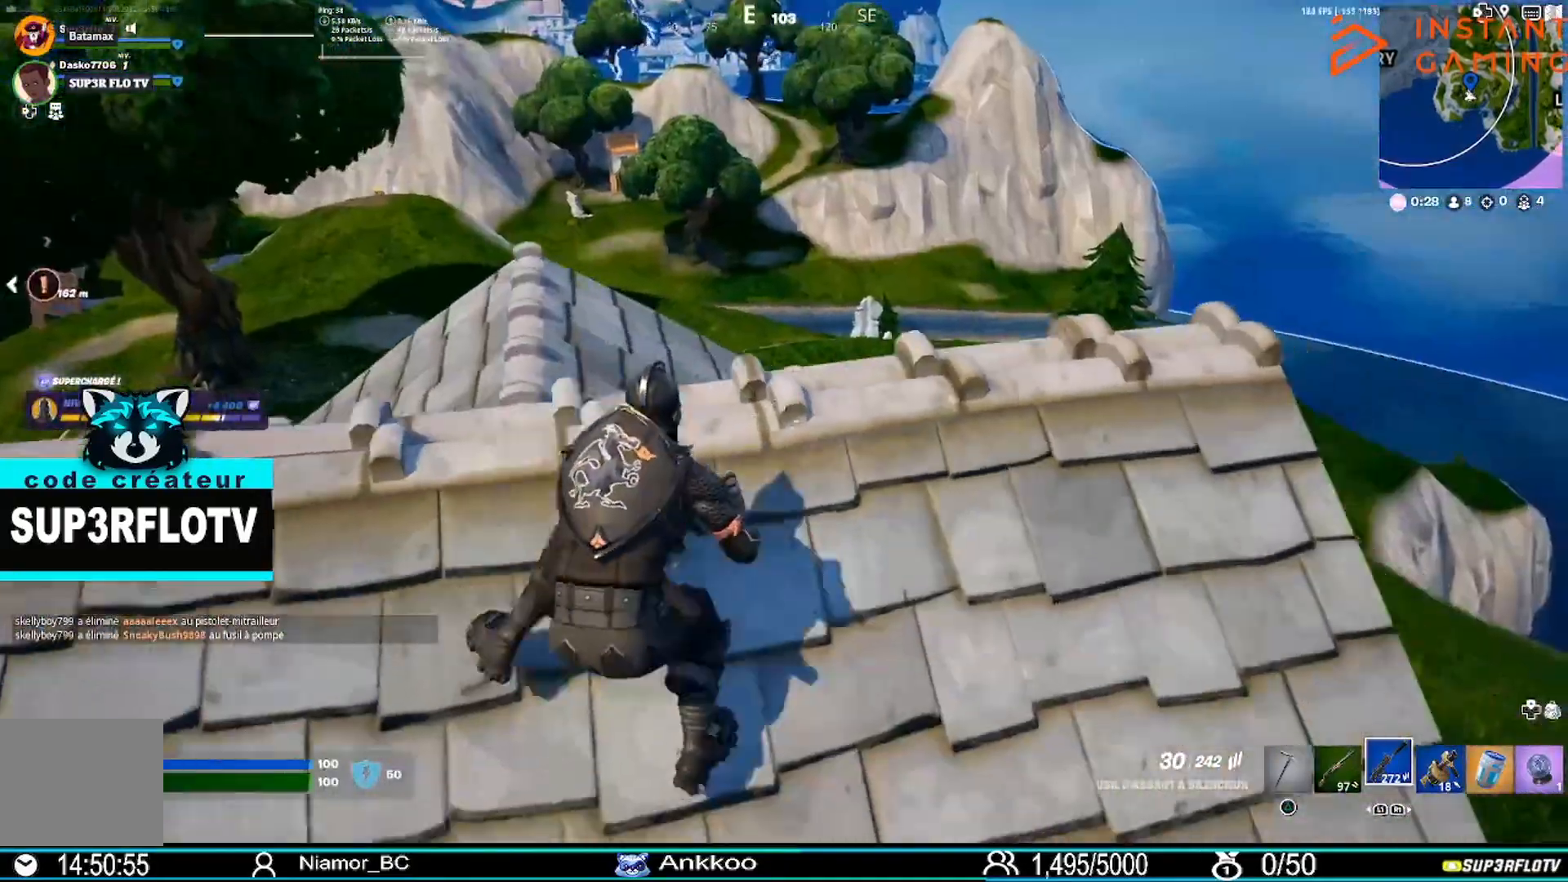
{"buttons": [], "left_stick": "down-right", "right_stick": "left", "events": [[200, "right_stick", "center"], [301, "left_stick", "down-right"], [301, "right_stick", "left"]]}
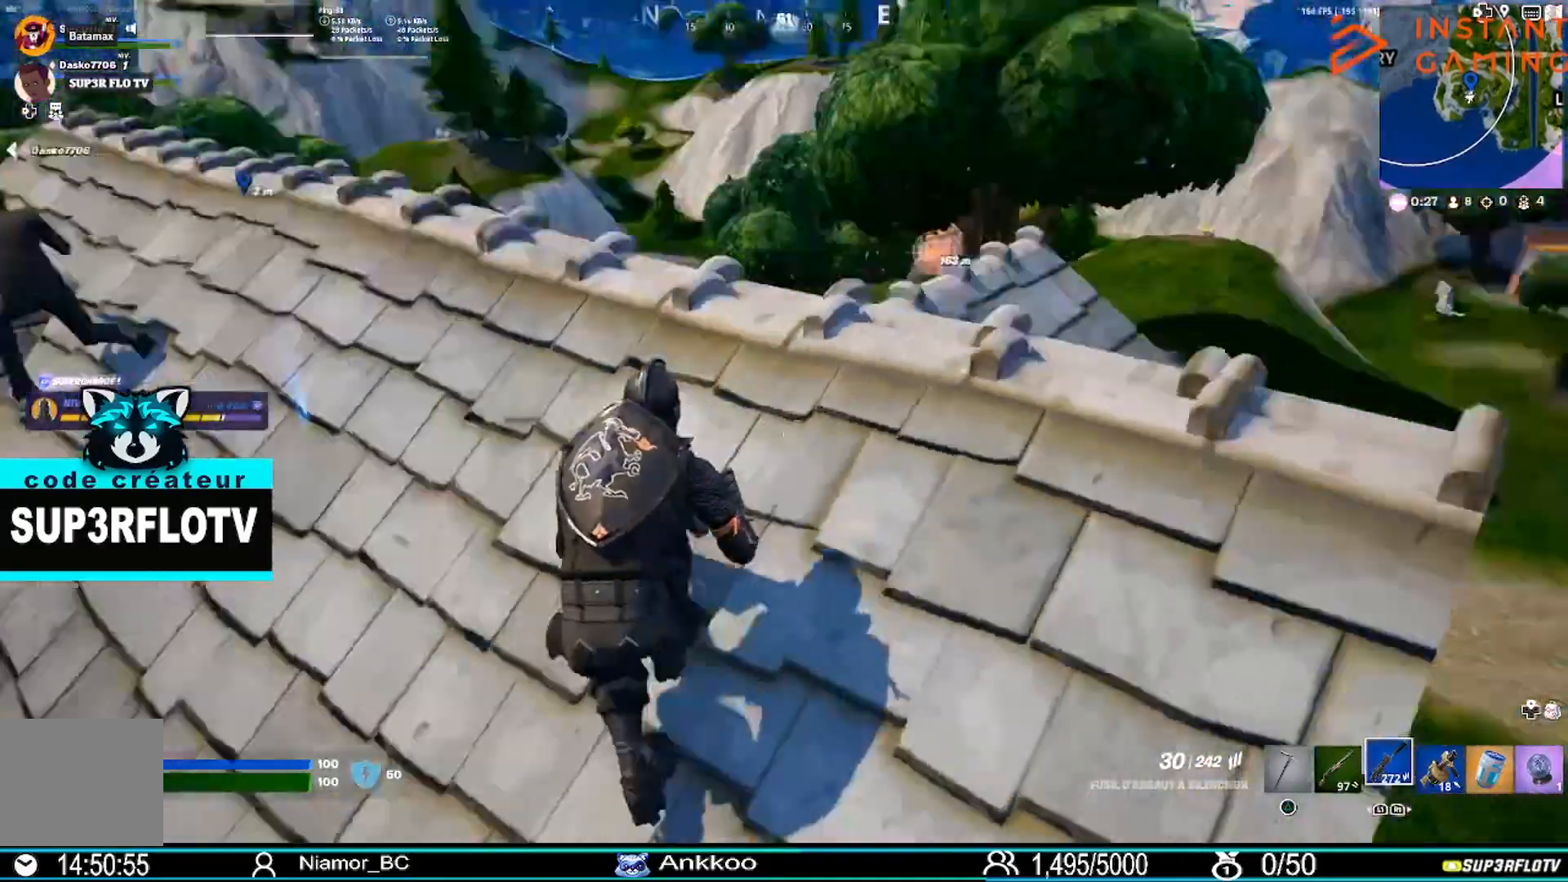
{"buttons": [], "left_stick": "up", "right_stick": "center", "events": [[67, "right_stick", "center"], [100, "left_stick", "center"], [367, "left_stick", "up"]]}
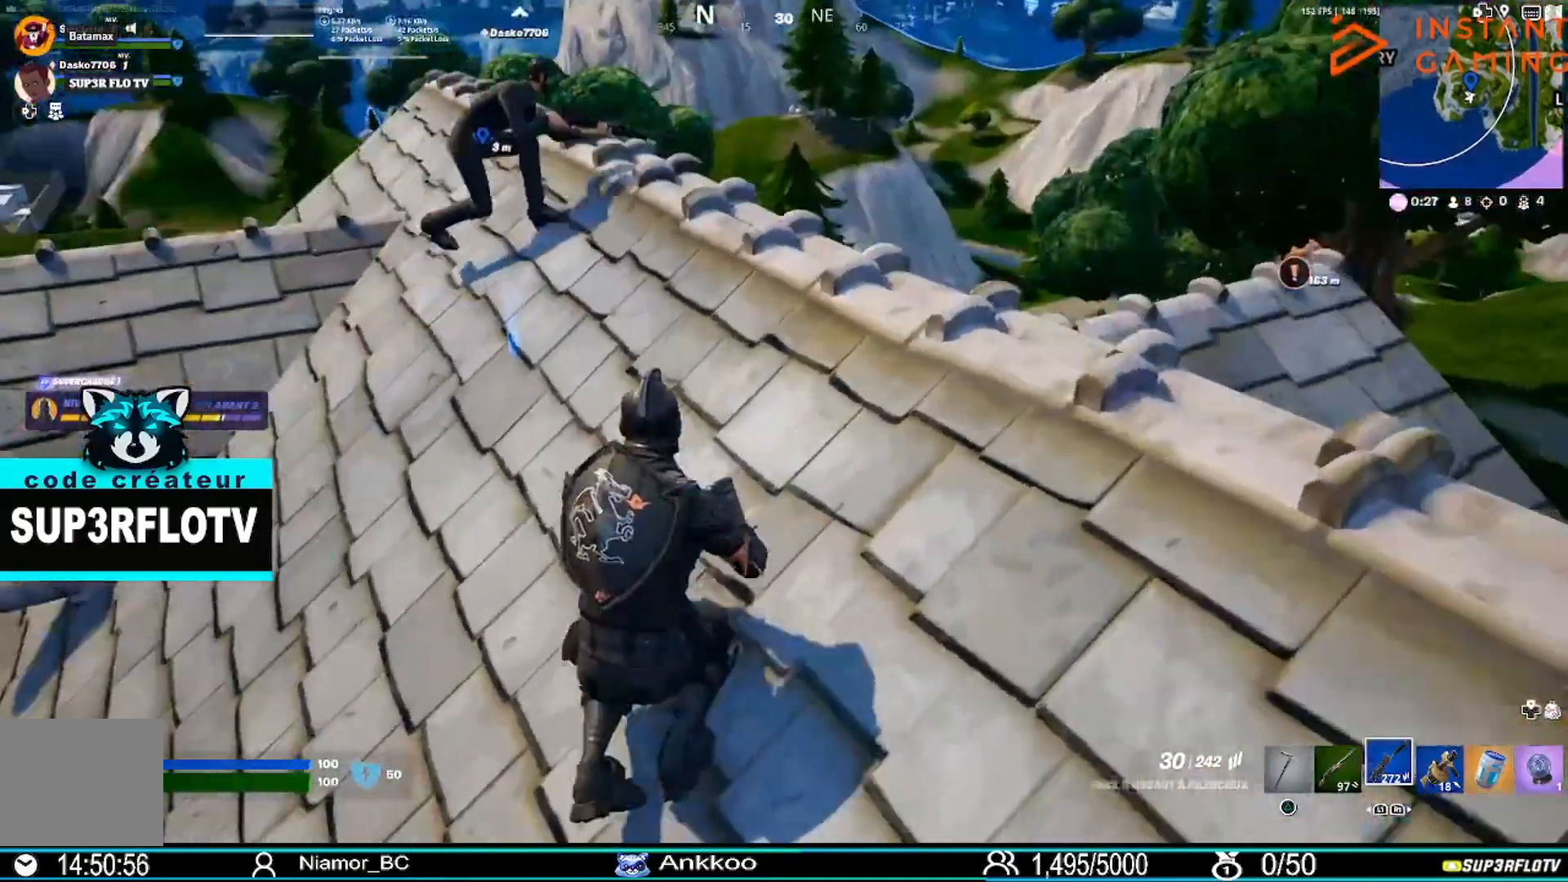
{"buttons": [], "left_stick": "center", "right_stick": "center", "events": [[367, "left_stick", "center"]]}
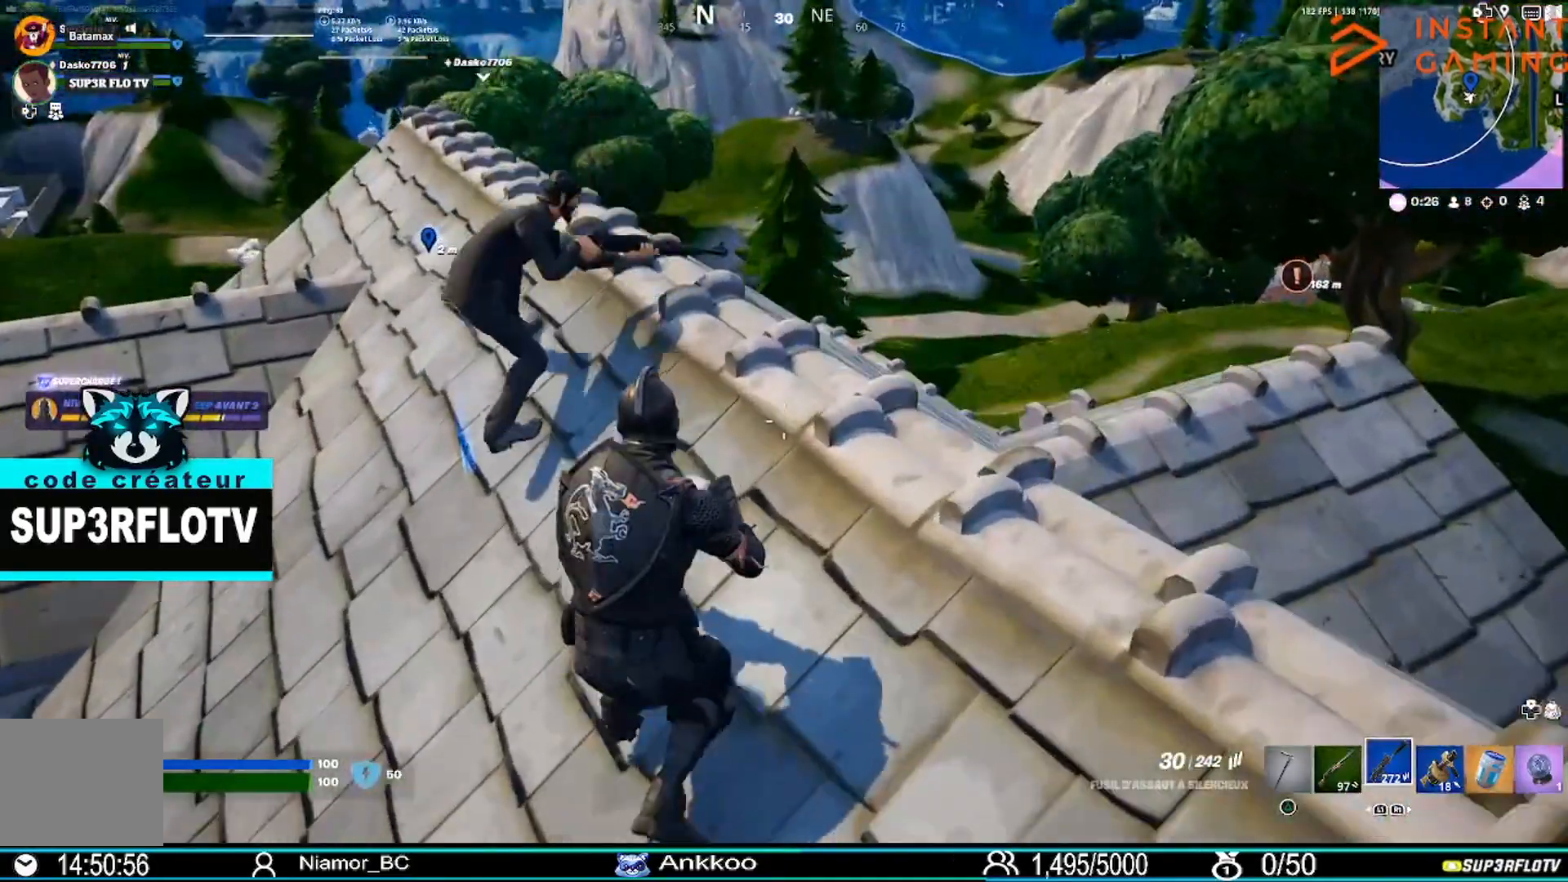
{"buttons": [], "left_stick": "down-left", "right_stick": "center", "events": [[400, "left_stick", "down-left"]]}
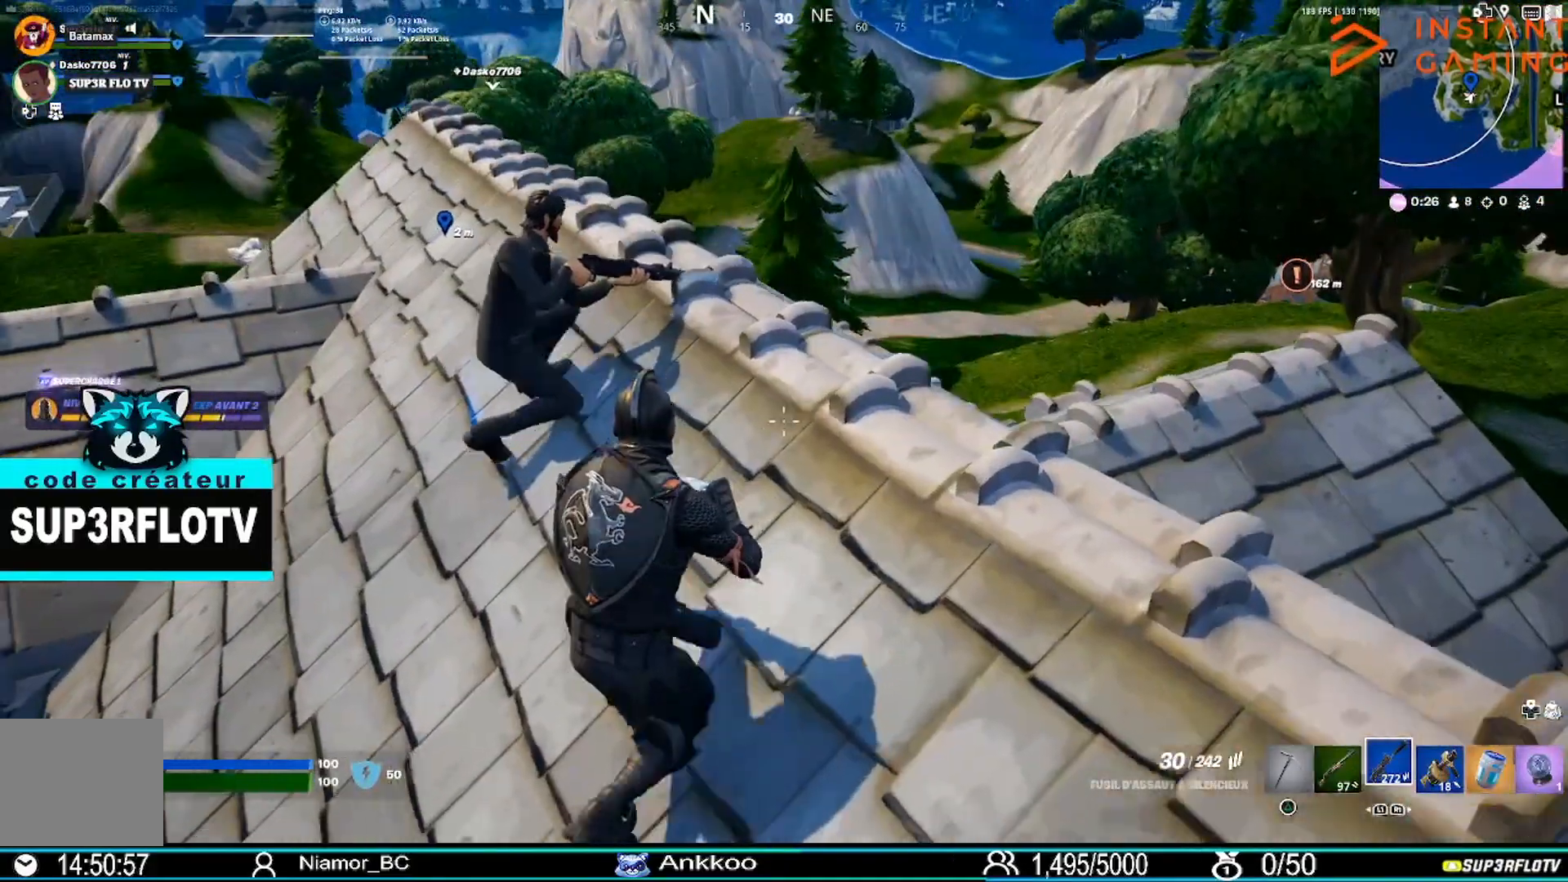
{"buttons": [], "left_stick": "up-left", "right_stick": "center", "events": [[334, "left_stick", "left"], [467, "left_stick", "up-left"]]}
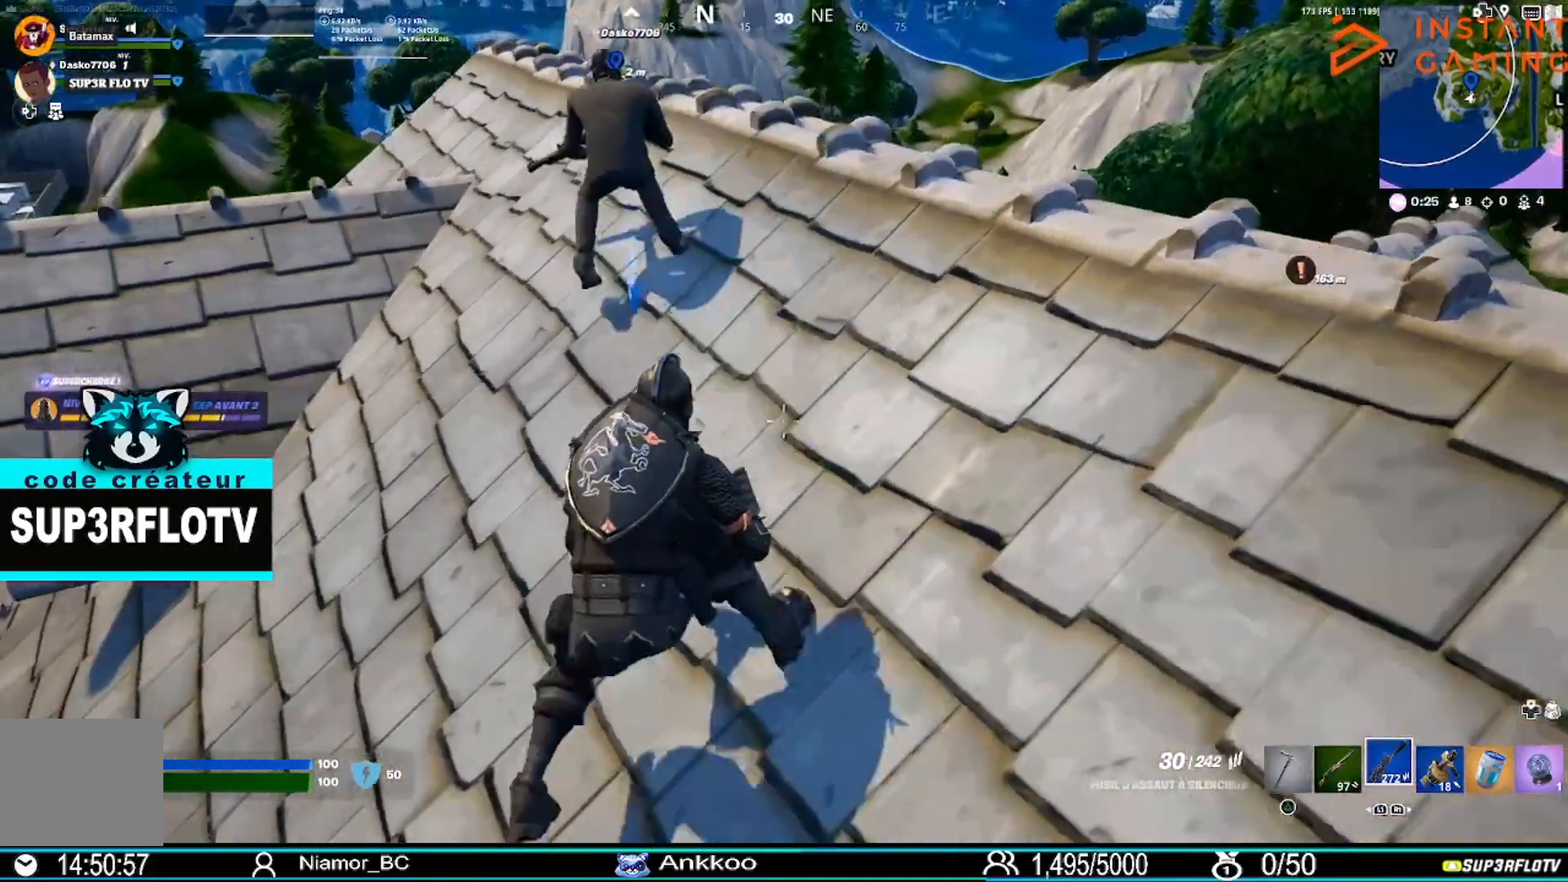
{"buttons": [], "left_stick": "up-right", "right_stick": "left", "events": [[200, "left_stick", "up"], [333, "left_stick", "up-right"], [333, "right_stick", "left"]]}
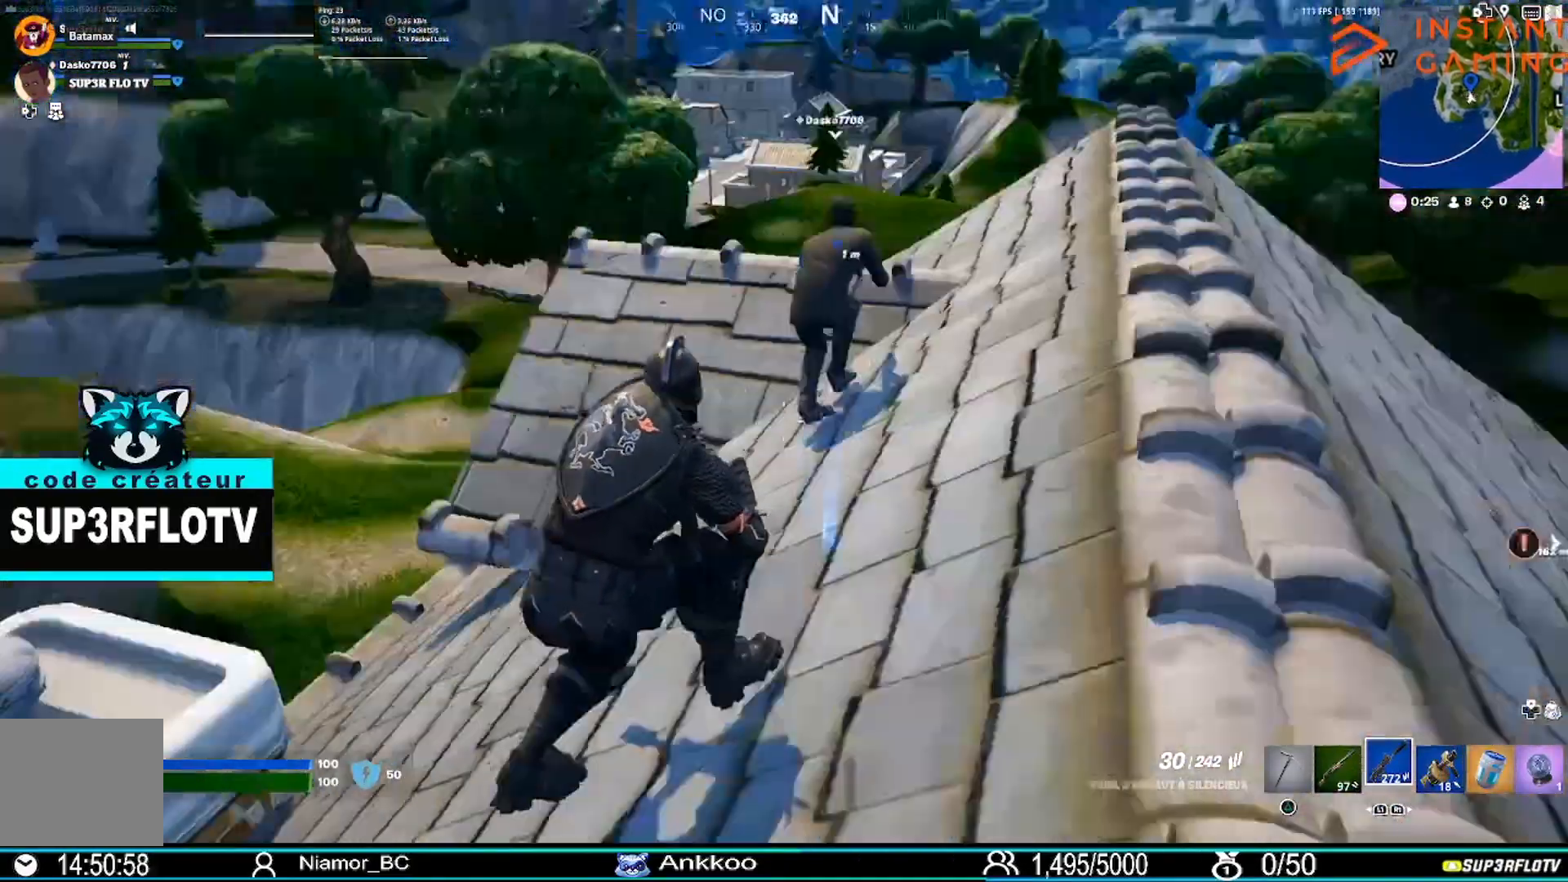
{"buttons": [], "left_stick": "center", "right_stick": "center", "events": [[34, "right_stick", "center"], [100, "left_stick", "center"]]}
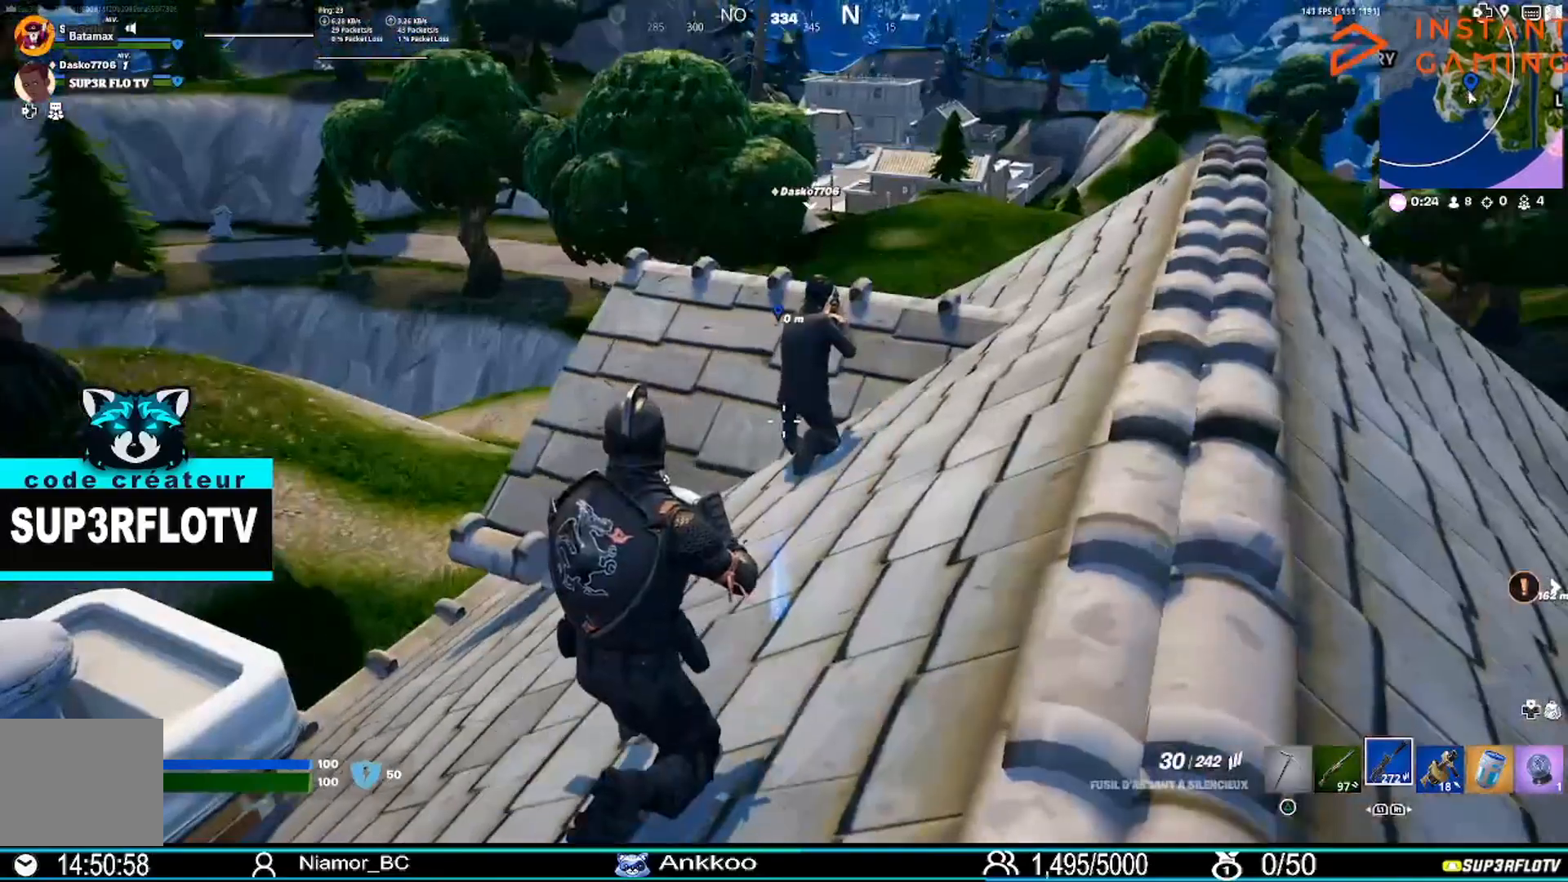
{"buttons": [], "left_stick": "center", "right_stick": "center", "events": [[100, "right_stick", "up-left"], [133, "left_stick", "up-left"], [300, "left_stick", "center"], [300, "right_stick", "center"]]}
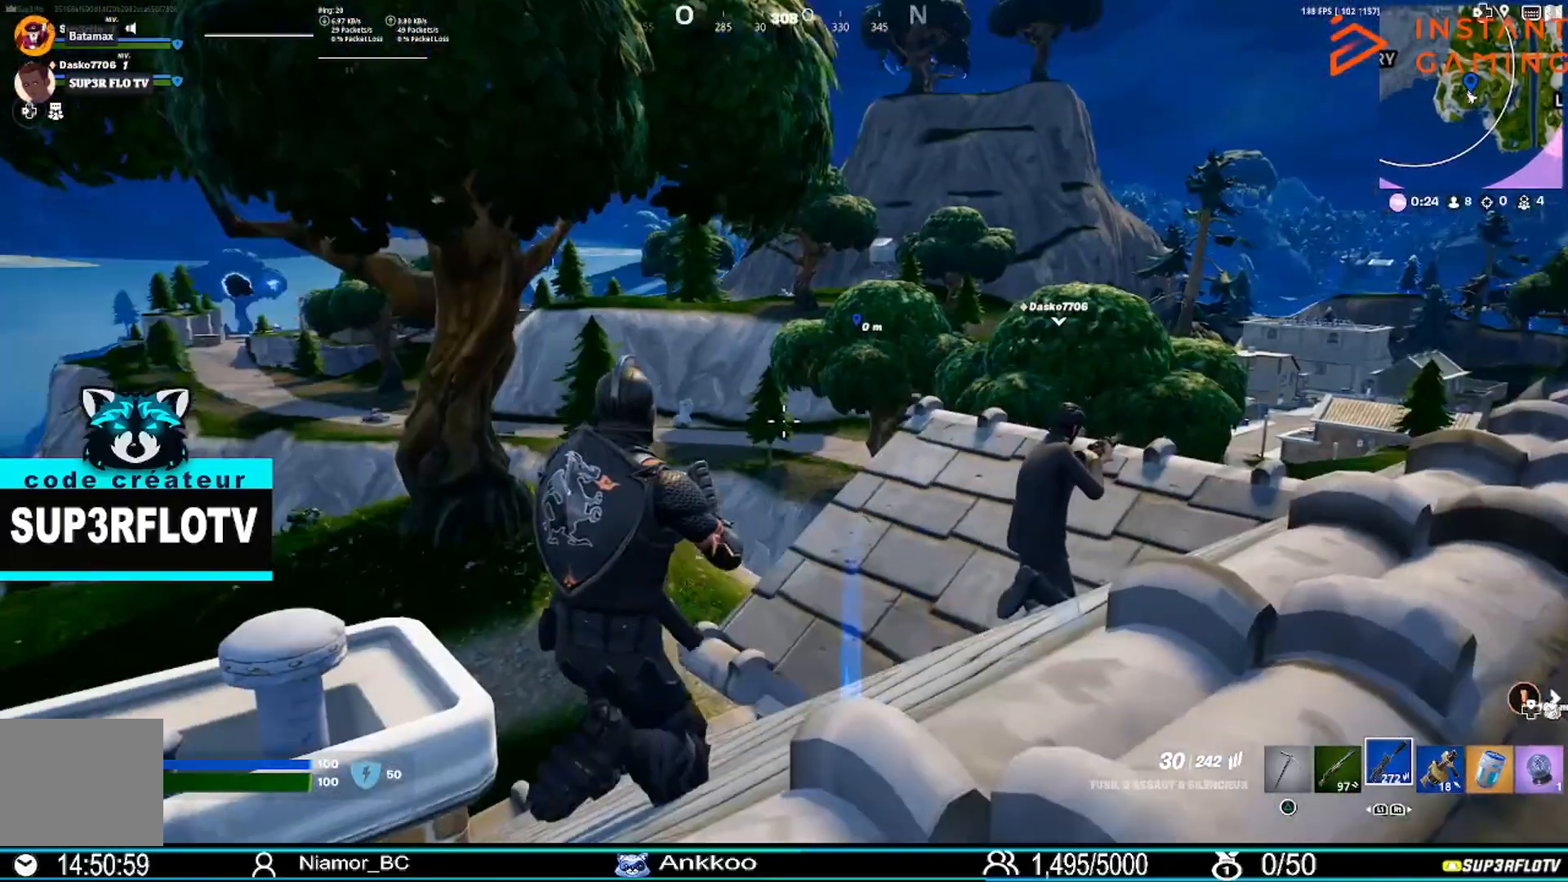
{"buttons": [], "left_stick": "center", "right_stick": "center", "events": []}
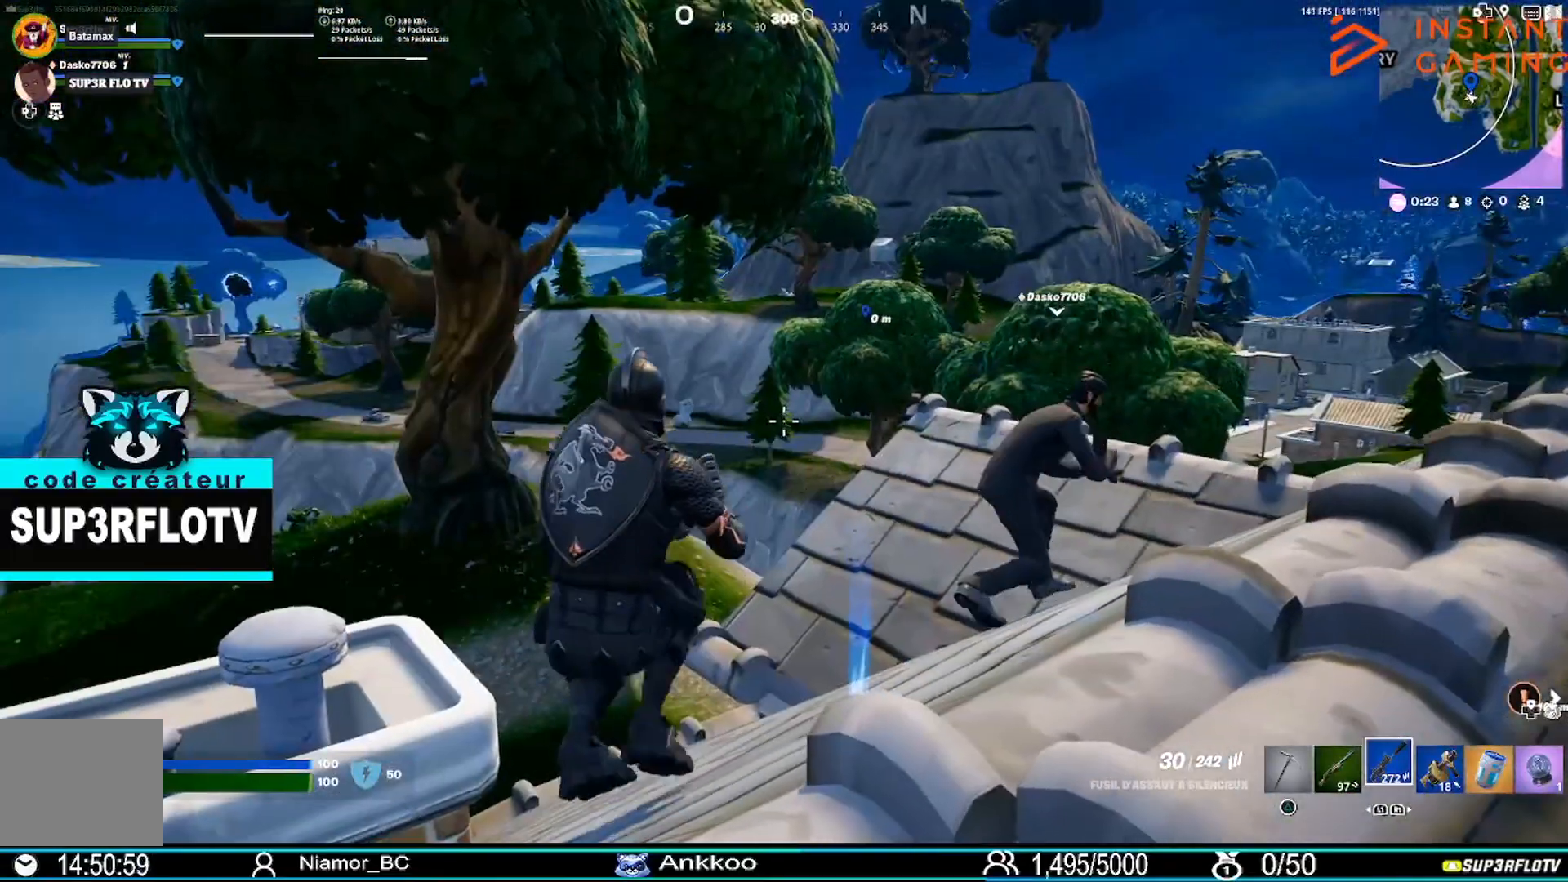
{"buttons": [], "left_stick": "center", "right_stick": "right", "events": [[333, "right_stick", "right"]]}
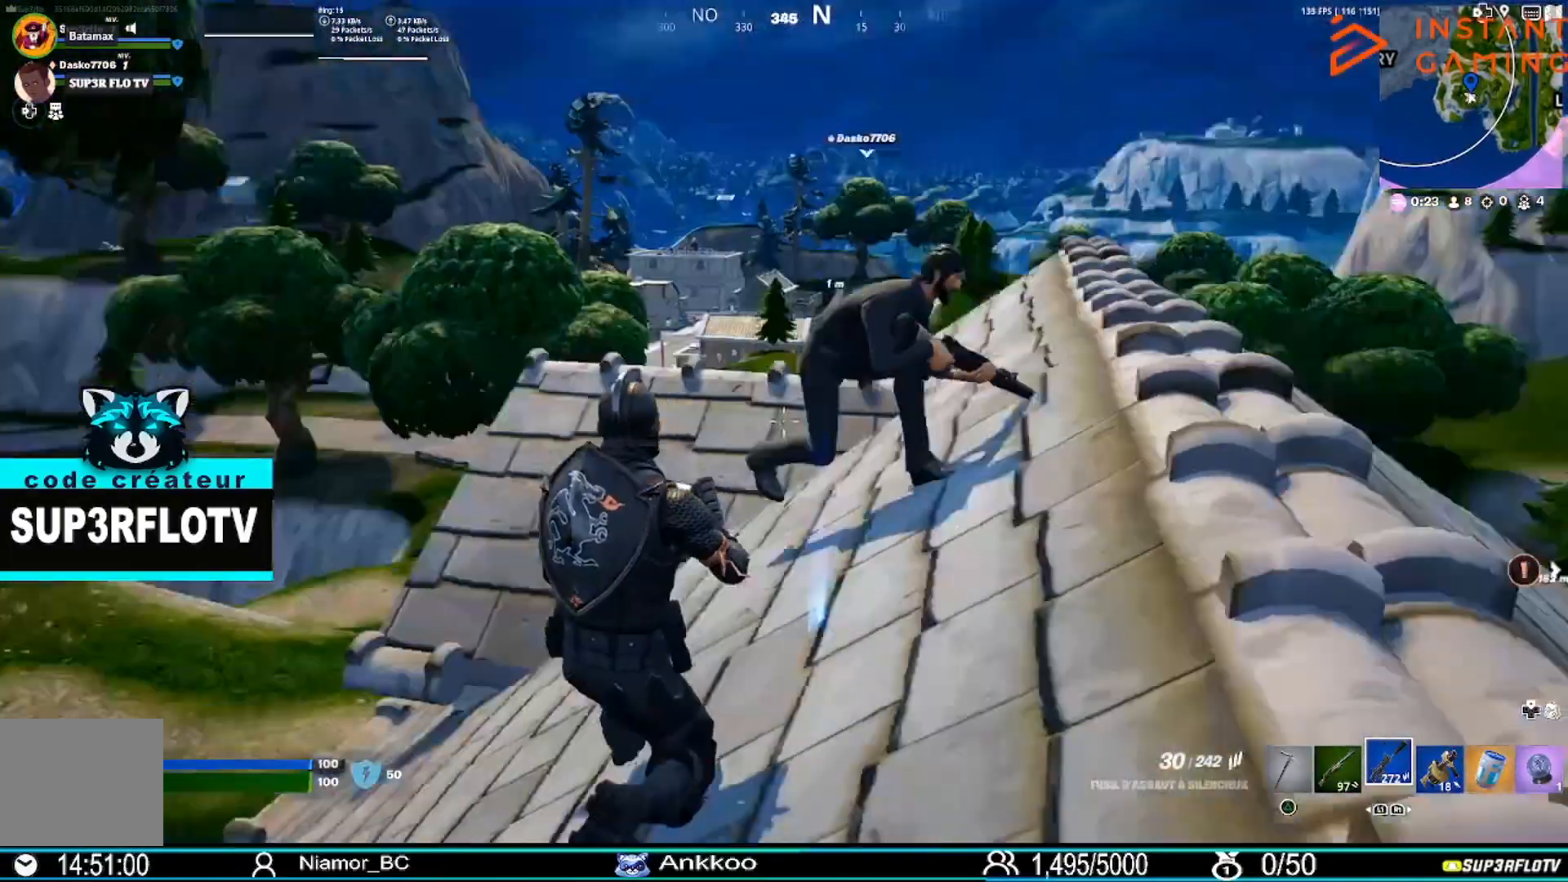
{"buttons": [], "left_stick": "right", "right_stick": "right", "events": [[167, "right_stick", "center"], [201, "left_stick", "right"], [434, "right_stick", "right"]]}
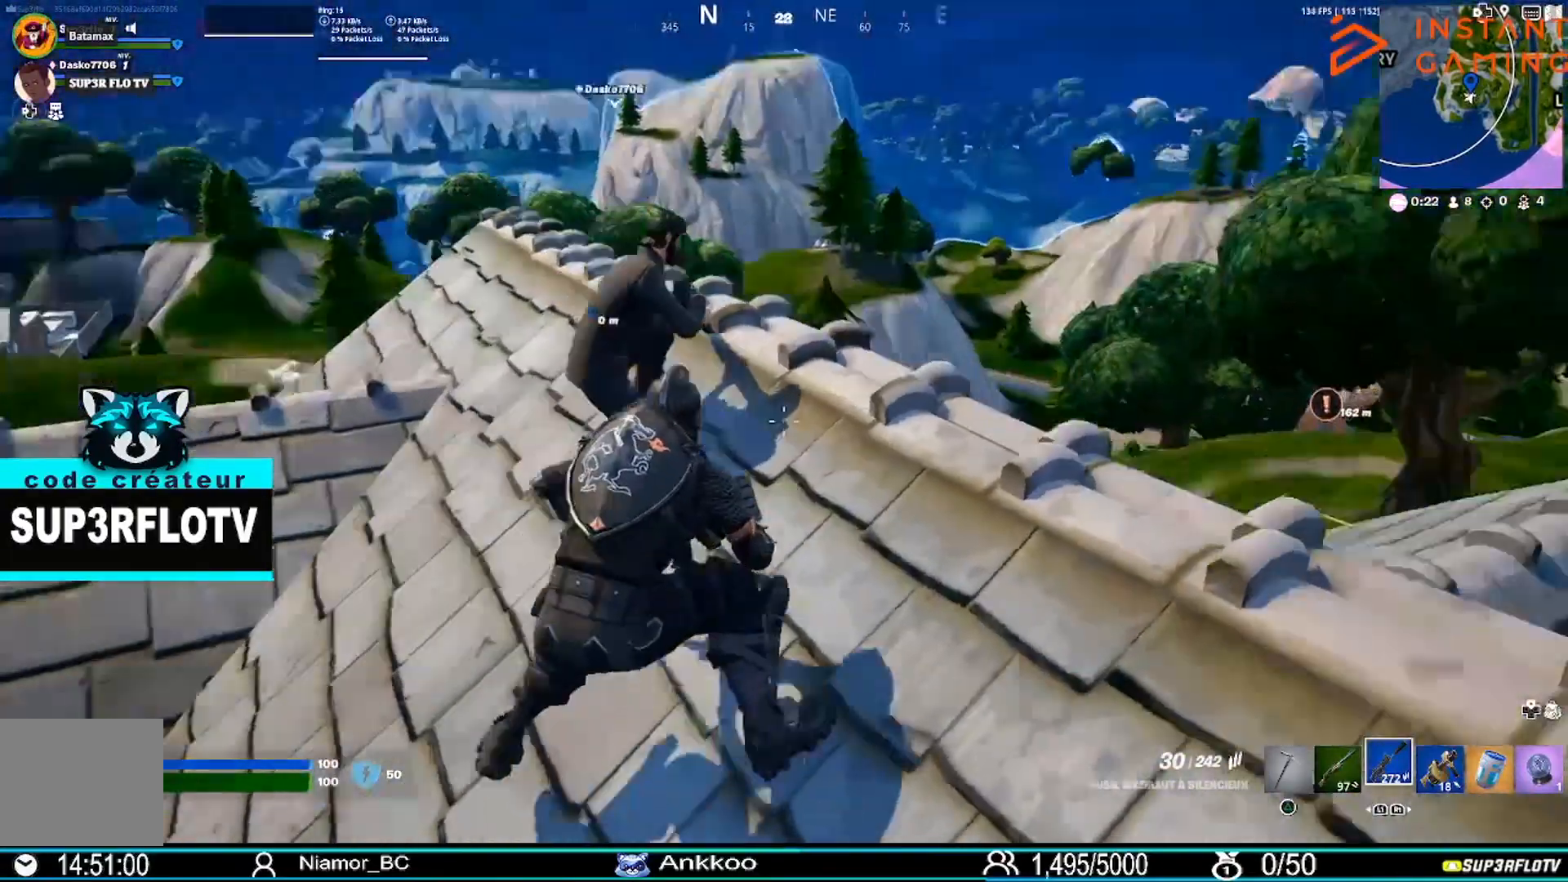
{"buttons": [], "left_stick": "center", "right_stick": "center", "events": [[133, "left_stick", "center"], [200, "right_stick", "center"]]}
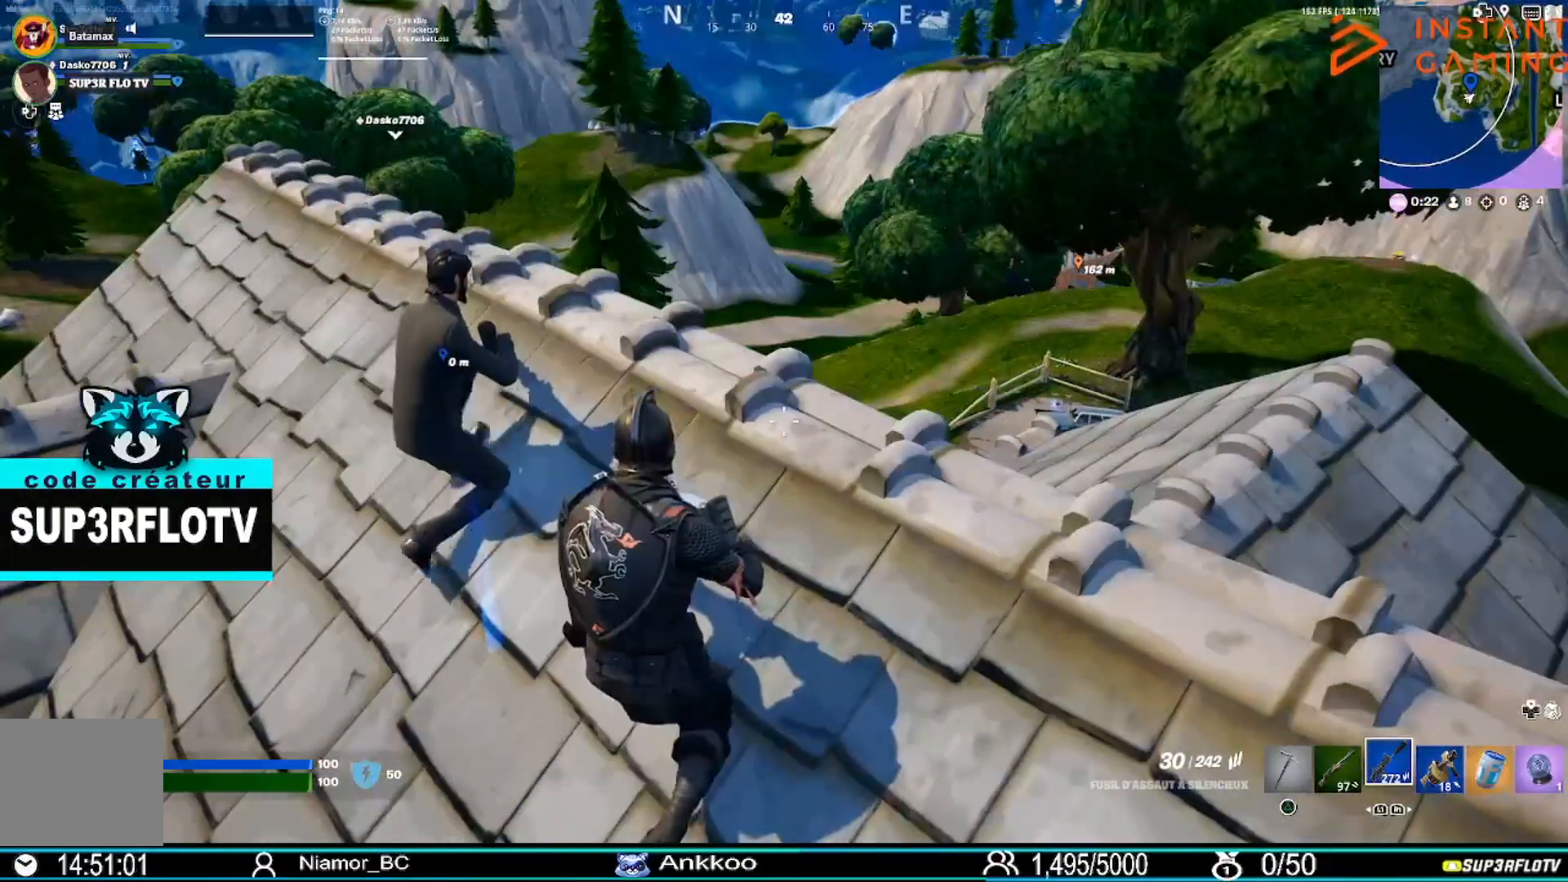
{"buttons": [], "left_stick": "down-right", "right_stick": "center", "events": [[401, "left_stick", "right"], [467, "left_stick", "down-right"]]}
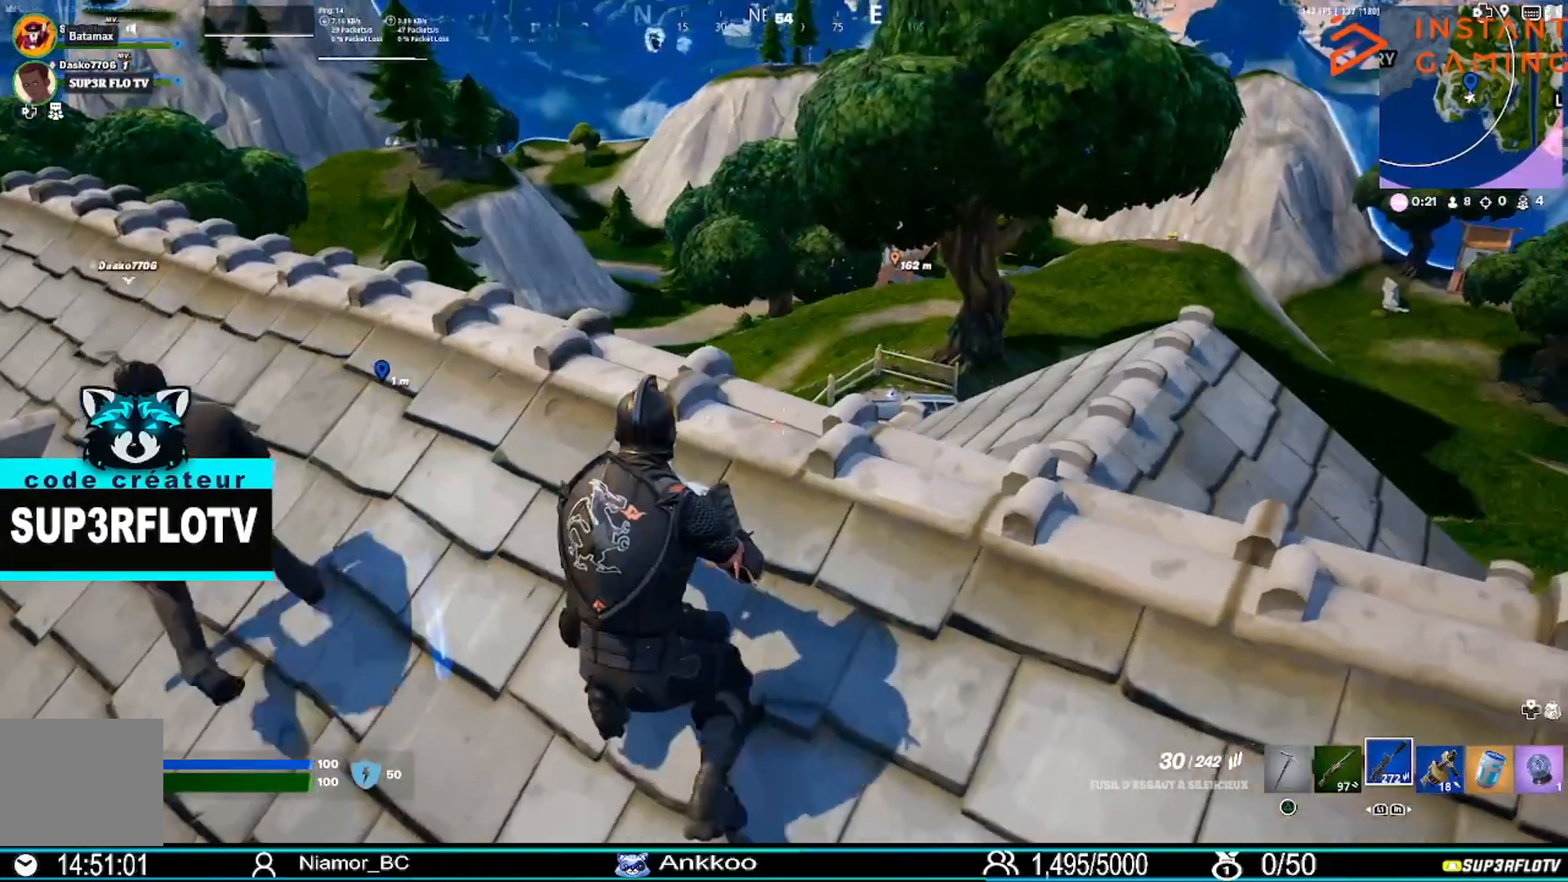
{"buttons": [], "left_stick": "center", "right_stick": "center", "events": [[200, "left_stick", "center"], [233, "R1", "down"], [367, "R1", "up"]]}
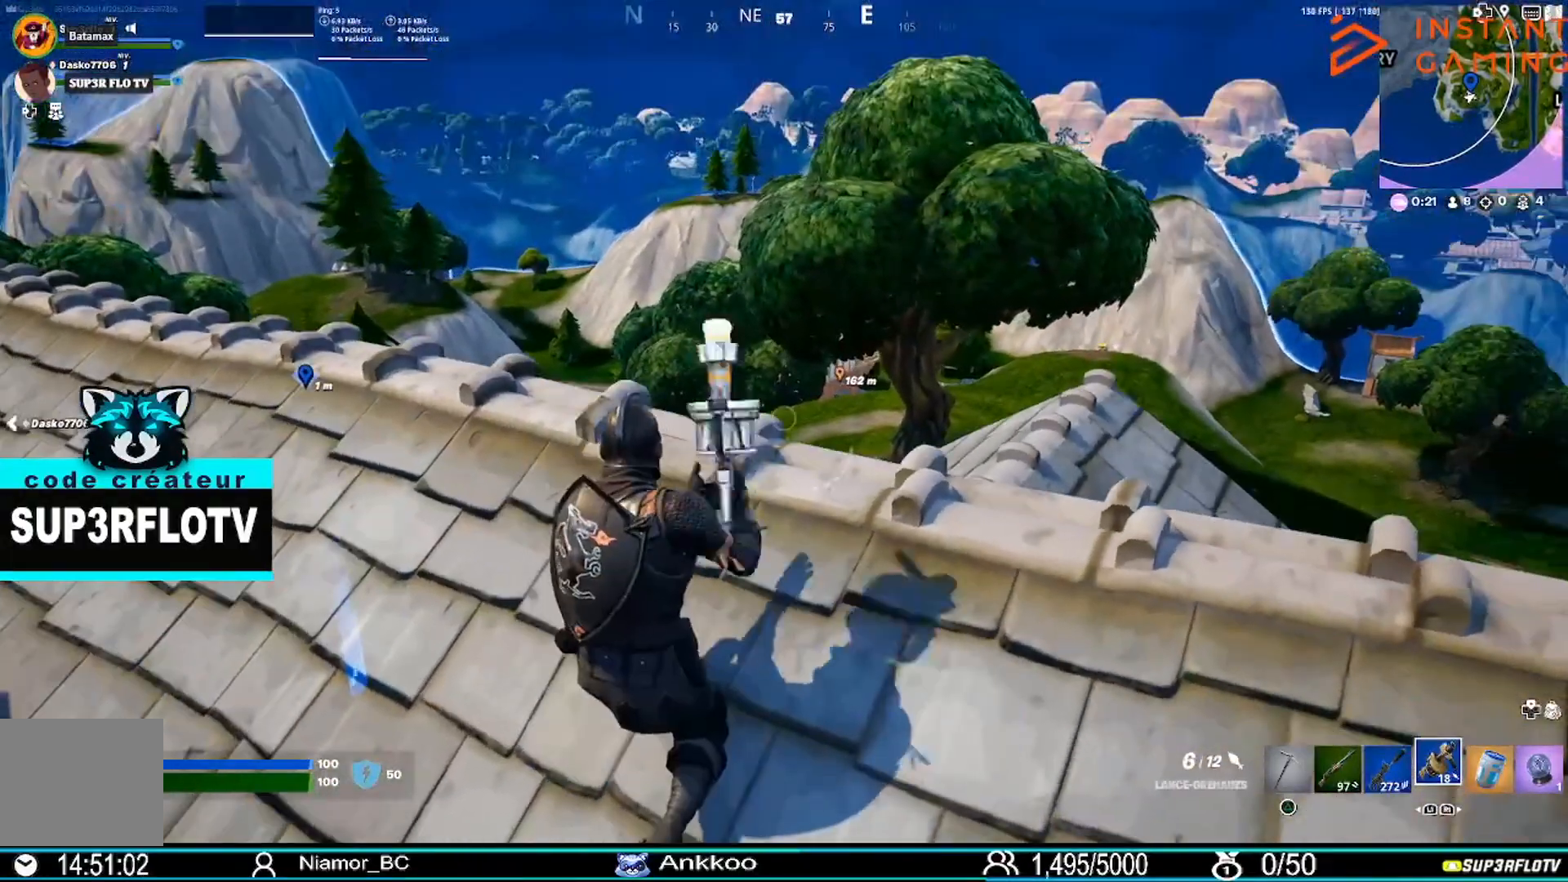
{"buttons": ["L1", "L2"], "left_stick": "up", "right_stick": "center", "events": [[301, "L2", "down"], [301, "left_stick", "up"], [334, "L1", "down"]]}